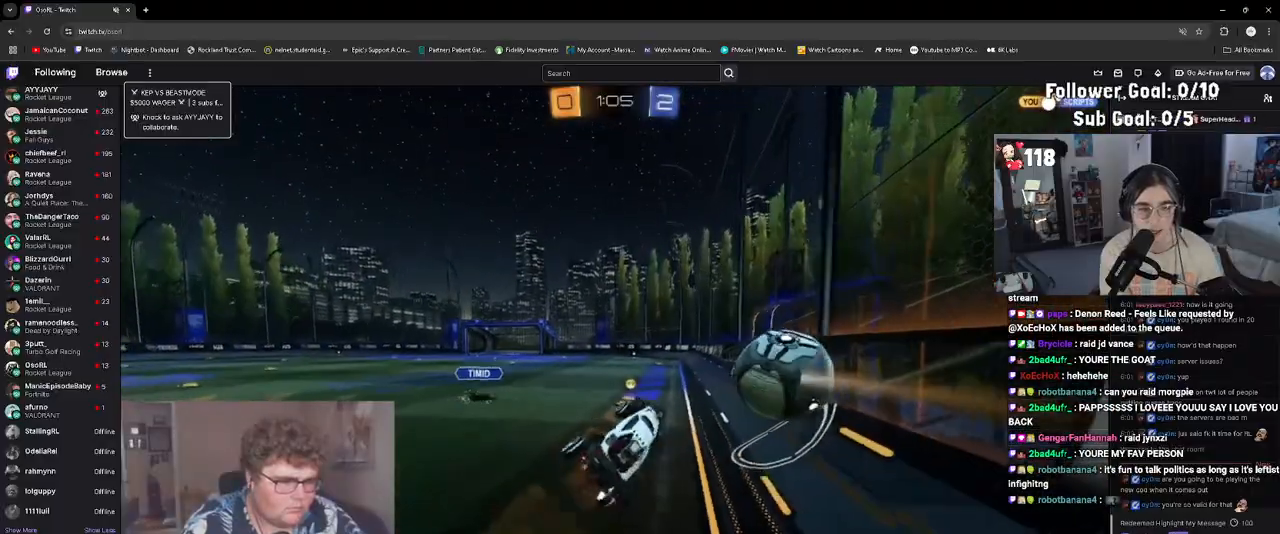
Gameplay with a controller (PlayStation layout); each line is a JSON object with the inputs held at the frame after it. "events" lists button and stick changes between this image and that frame as [ms after this image, input, new state], when the widget could be followed in between. Not read: L3 right_stick.
{"buttons": ["R2"], "left_stick": "right", "events": [[33, "L1", "up"], [33, "left_stick", "center"], [133, "TRIANGLE", "down"], [233, "left_stick", "left"], [267, "TRIANGLE", "up"], [317, "left_stick", "center"], [417, "left_stick", "right"]]}
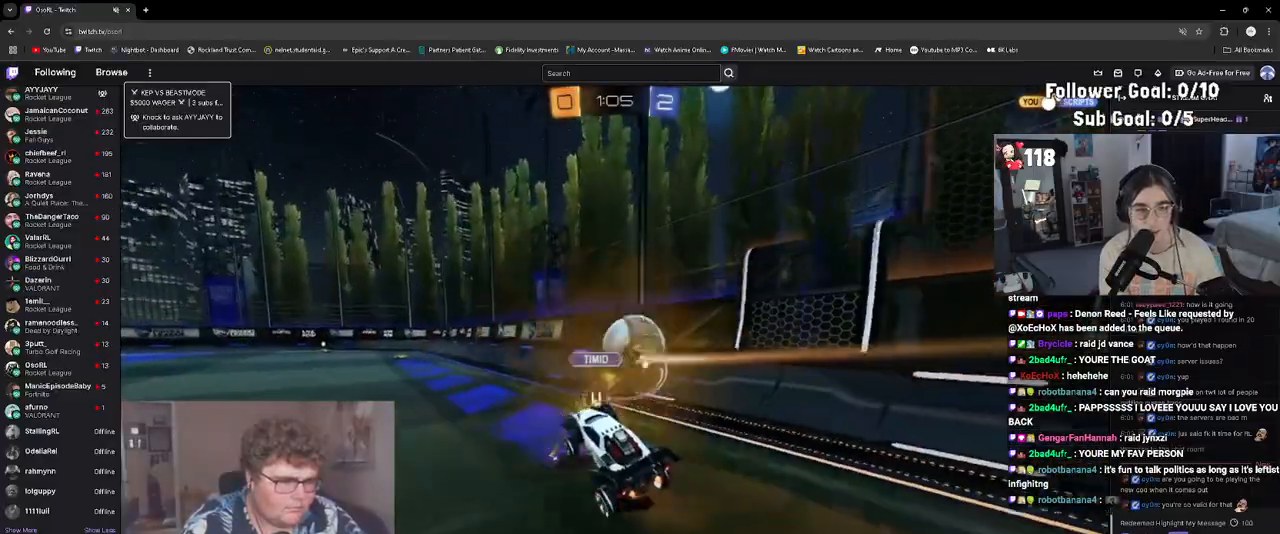
{"buttons": ["CROSS", "L1", "R2"], "left_stick": "up-right", "events": [[217, "left_stick", "center"], [350, "CROSS", "down"], [383, "L1", "down"], [383, "left_stick", "up-right"], [433, "CROSS", "up"], [500, "CROSS", "down"]]}
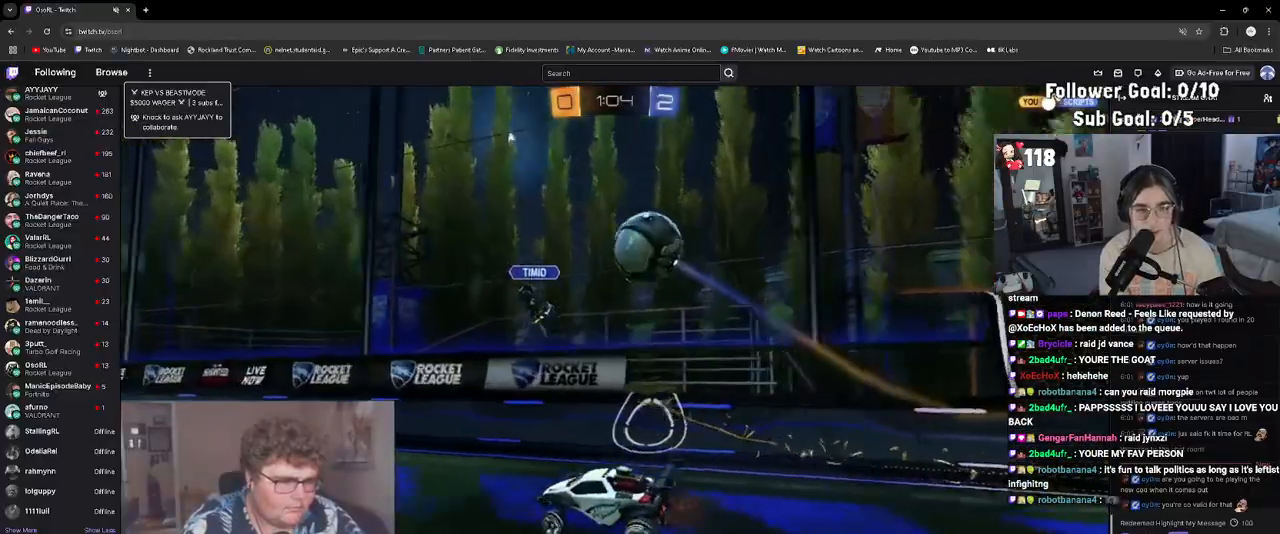
{"buttons": ["L1", "R2"], "left_stick": "center", "events": [[100, "L1", "up"], [100, "left_stick", "down-right"], [133, "CROSS", "up"], [217, "TRIANGLE", "down"], [250, "left_stick", "down-left"], [383, "TRIANGLE", "up"], [400, "L1", "down"], [500, "left_stick", "center"]]}
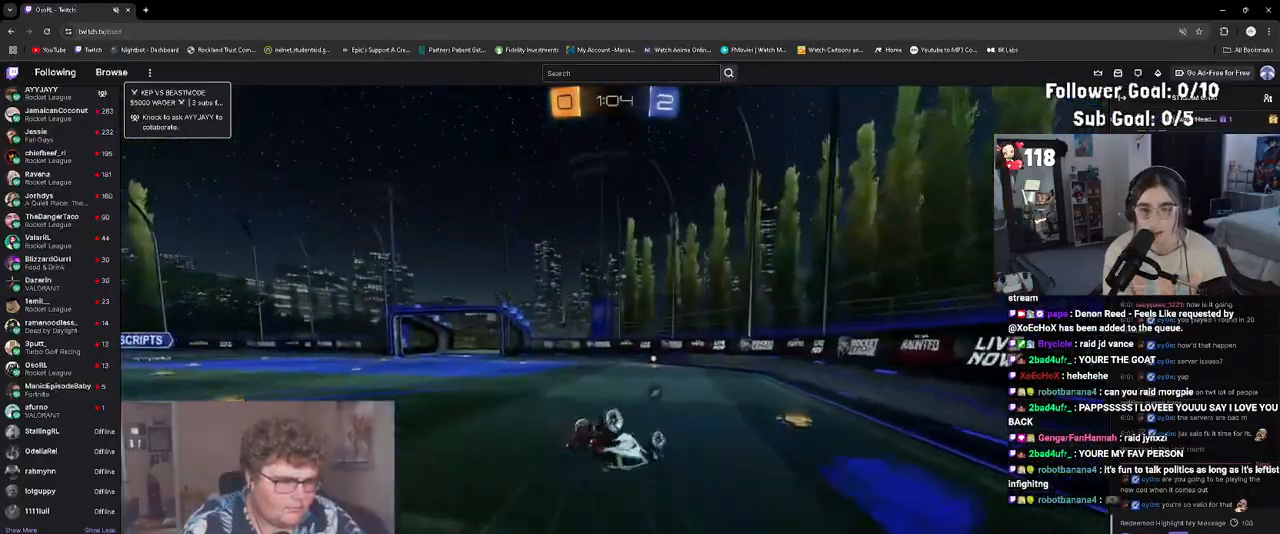
{"buttons": ["R2"], "left_stick": "up-right", "events": [[100, "left_stick", "down-left"], [283, "L1", "up"], [283, "left_stick", "center"], [383, "left_stick", "up-right"]]}
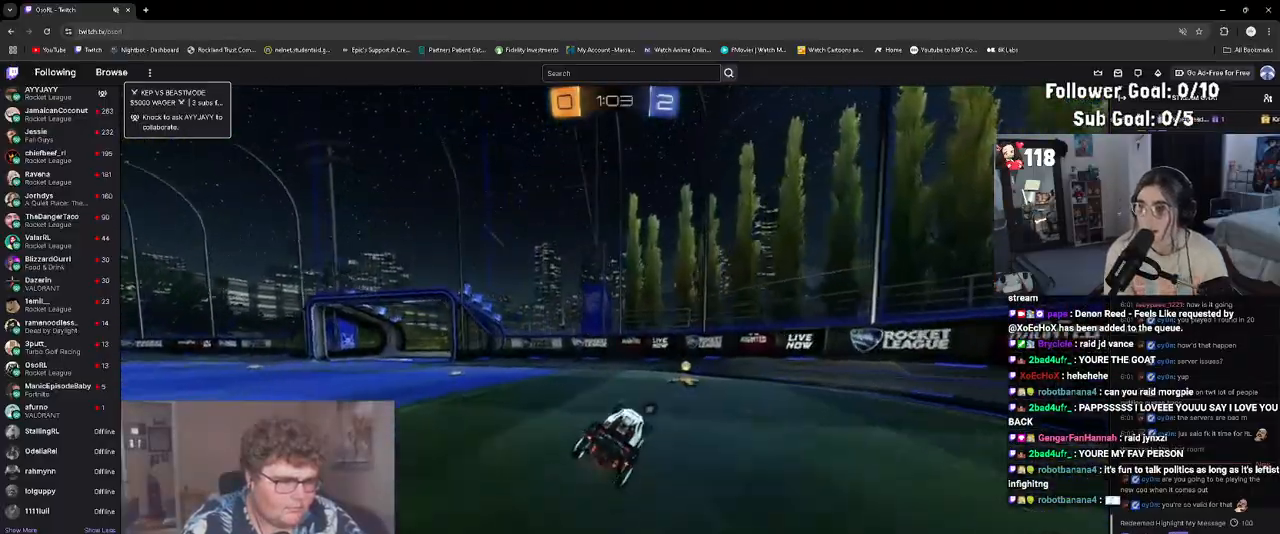
{"buttons": ["R2"], "left_stick": "right", "events": [[33, "TRIANGLE", "down"], [133, "left_stick", "center"], [167, "TRIANGLE", "up"], [233, "left_stick", "right"], [267, "L1", "down"], [400, "L1", "up"]]}
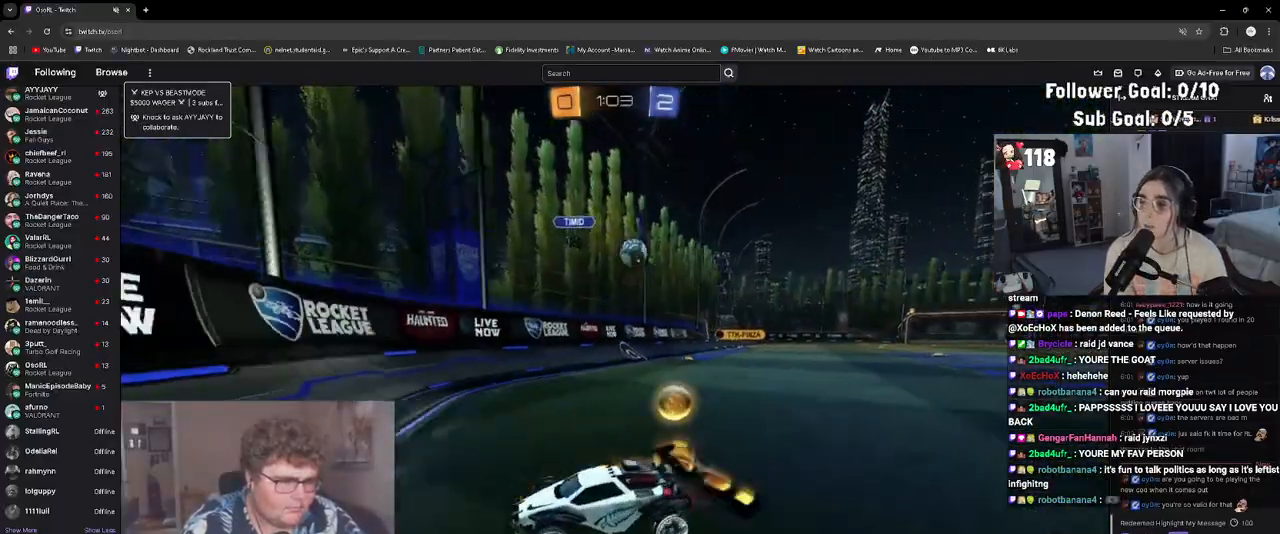
{"buttons": ["R2"], "left_stick": "right", "events": [[333, "L1", "down"], [400, "L1", "up"]]}
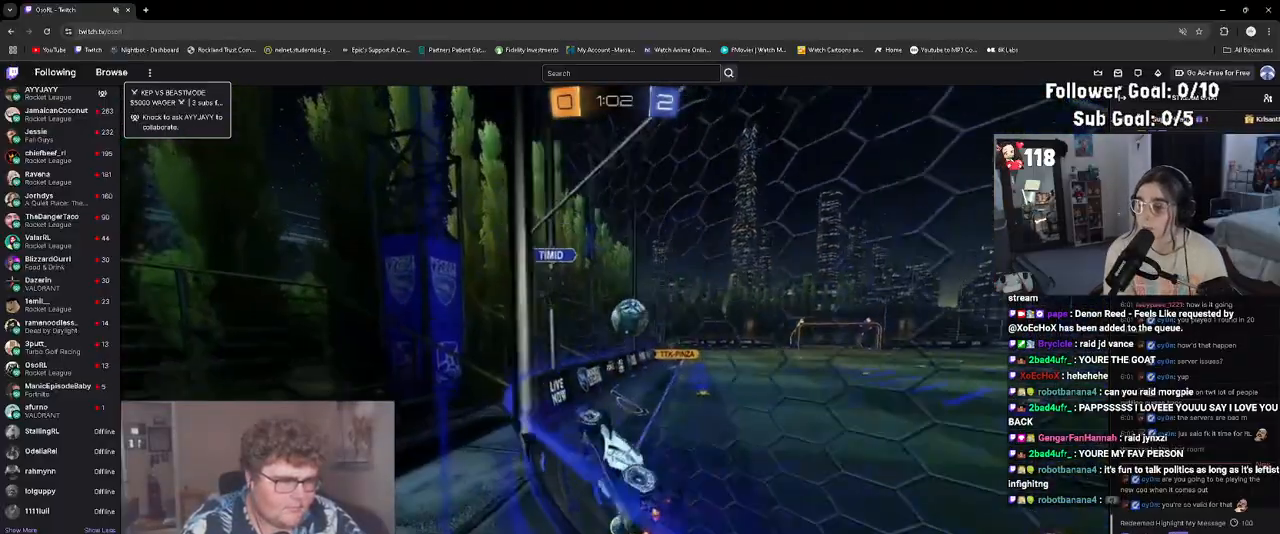
{"buttons": ["R2"], "left_stick": "center", "events": [[83, "R1", "down"], [417, "left_stick", "center"], [467, "R1", "up"]]}
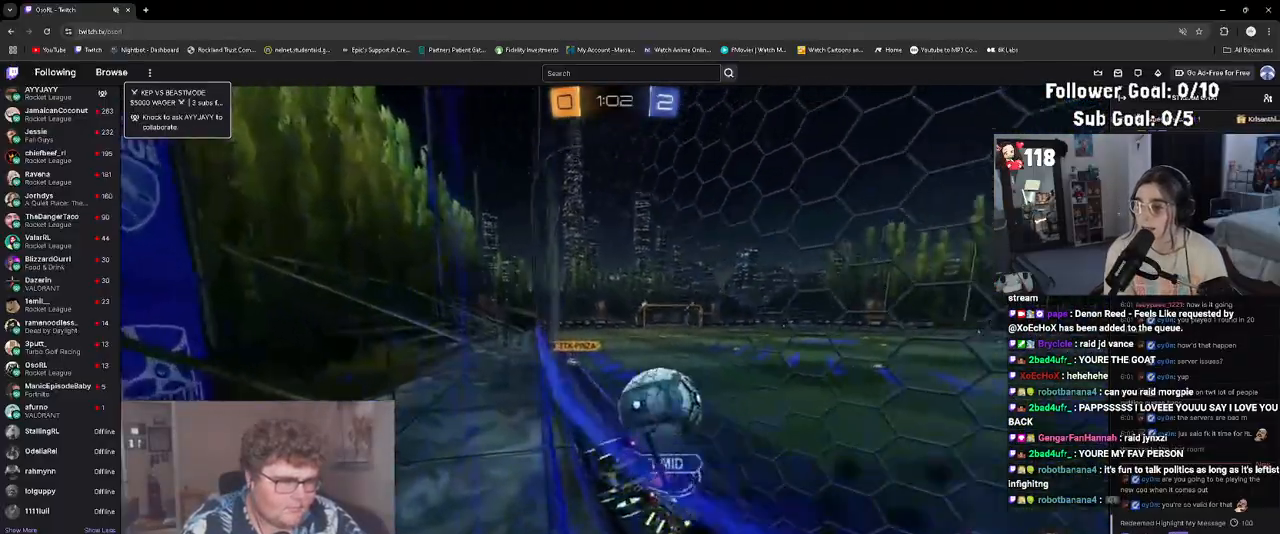
{"buttons": ["R1", "R2"], "left_stick": "center", "events": [[317, "R1", "down"]]}
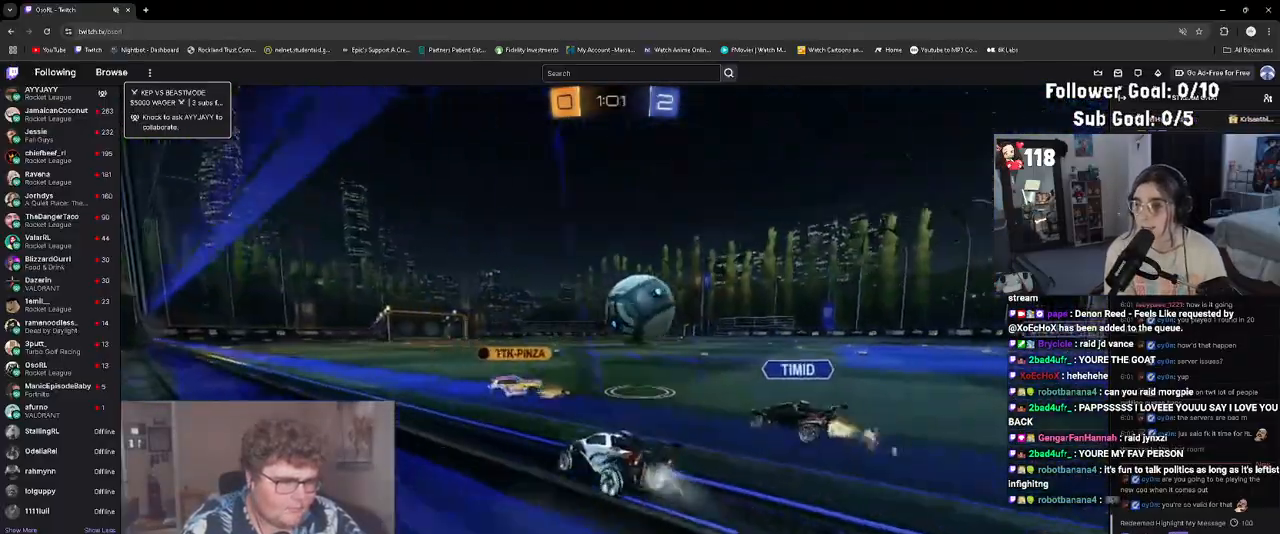
{"buttons": ["R2"], "left_stick": "right", "events": [[150, "left_stick", "right"], [283, "left_stick", "center"], [400, "left_stick", "right"], [483, "R1", "up"]]}
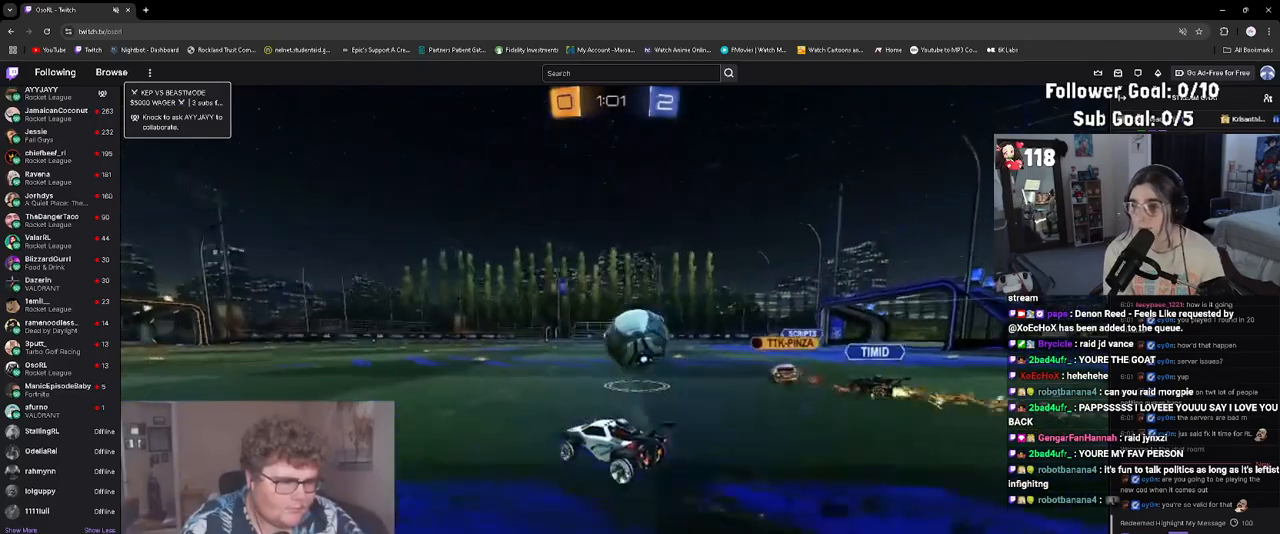
{"buttons": ["CROSS", "R2"], "left_stick": "up-right", "events": [[283, "CROSS", "down"], [383, "CROSS", "up"], [400, "left_stick", "up-right"], [450, "CROSS", "down"]]}
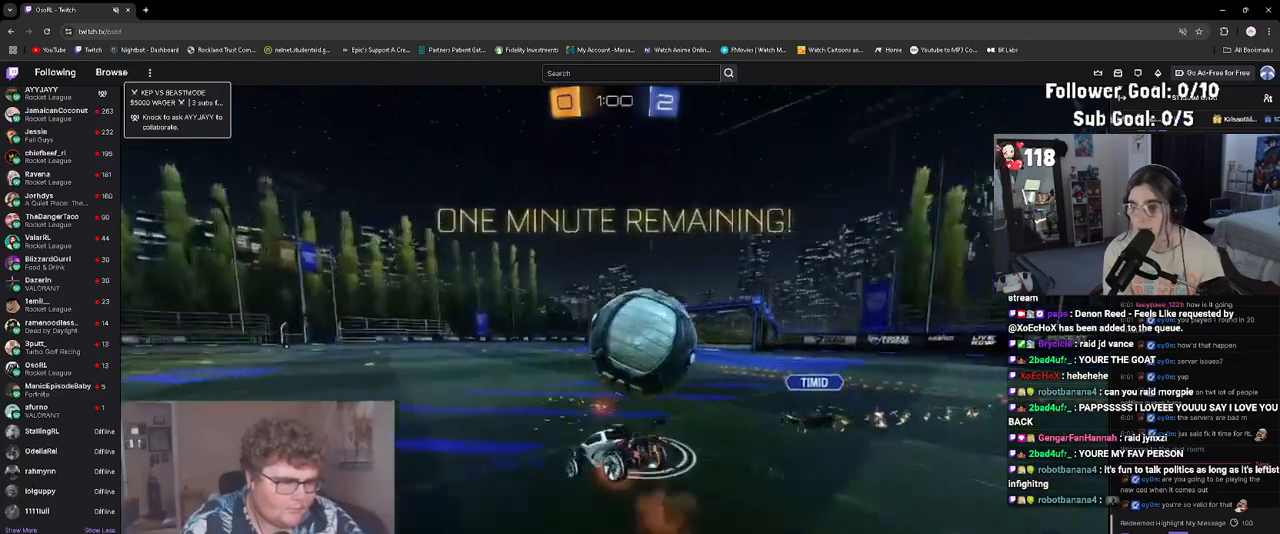
{"buttons": ["CIRCLE", "TRIANGLE", "R2"], "left_stick": "center", "events": [[33, "left_stick", "down-right"], [83, "CROSS", "up"], [117, "left_stick", "down-left"], [233, "left_stick", "up-left"], [333, "CIRCLE", "down"], [367, "TRIANGLE", "down"], [383, "left_stick", "down-left"], [500, "left_stick", "center"]]}
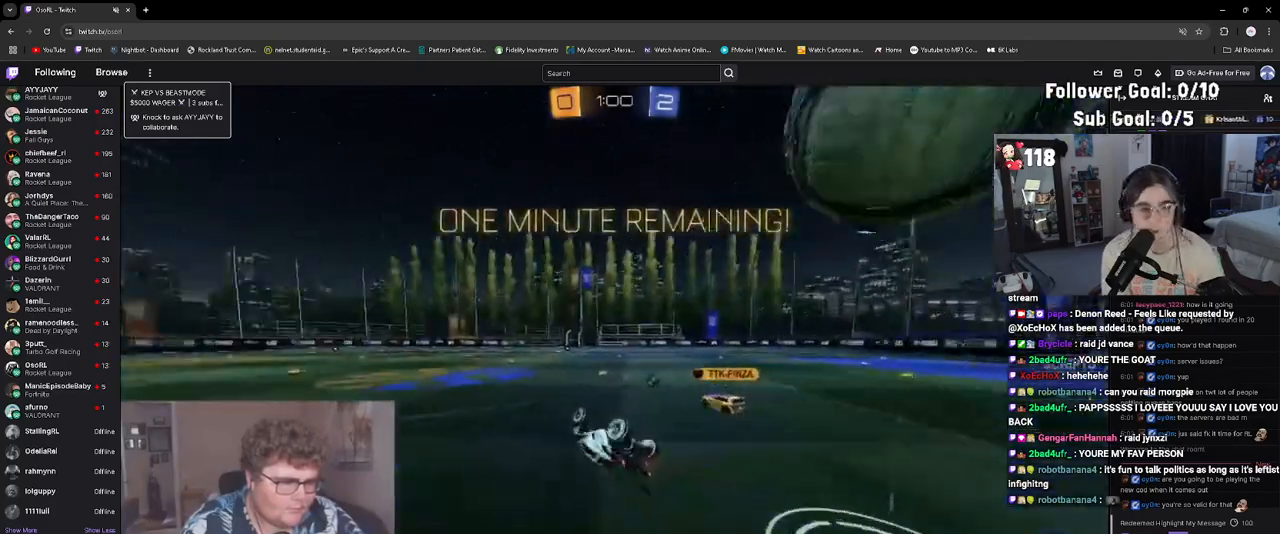
{"buttons": ["R1", "R2"], "left_stick": "left", "events": [[17, "TRIANGLE", "up"], [100, "left_stick", "down-left"], [233, "left_stick", "center"], [333, "left_stick", "down-left"], [350, "CIRCLE", "up"], [433, "left_stick", "left"], [483, "R1", "down"]]}
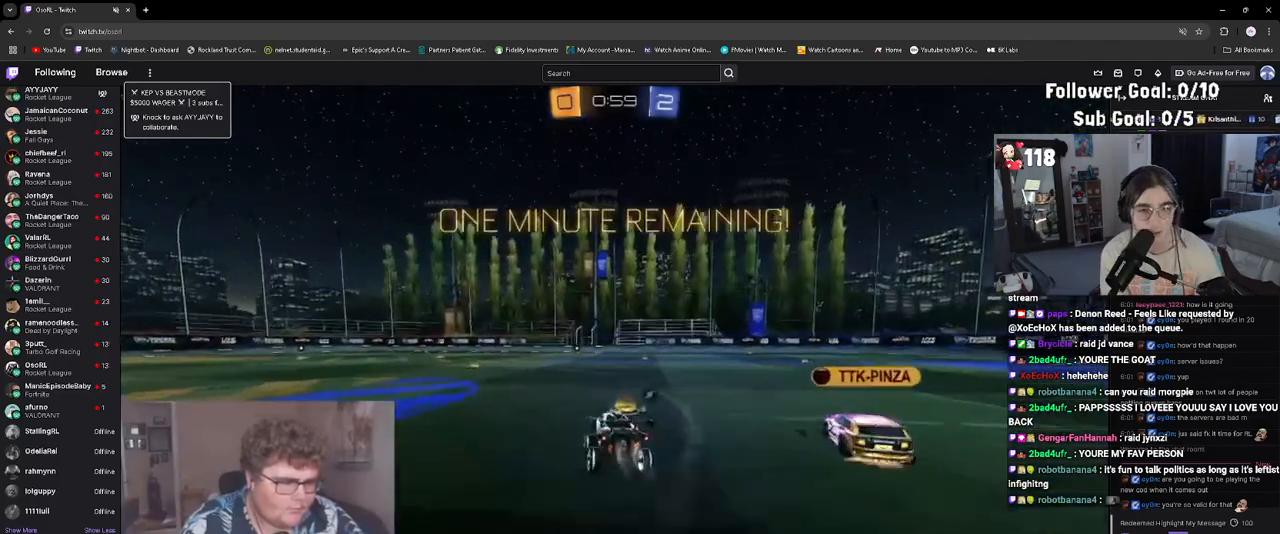
{"buttons": ["R2"], "left_stick": "center", "events": [[183, "TRIANGLE", "down"], [300, "TRIANGLE", "up"], [400, "R1", "up"], [467, "left_stick", "center"]]}
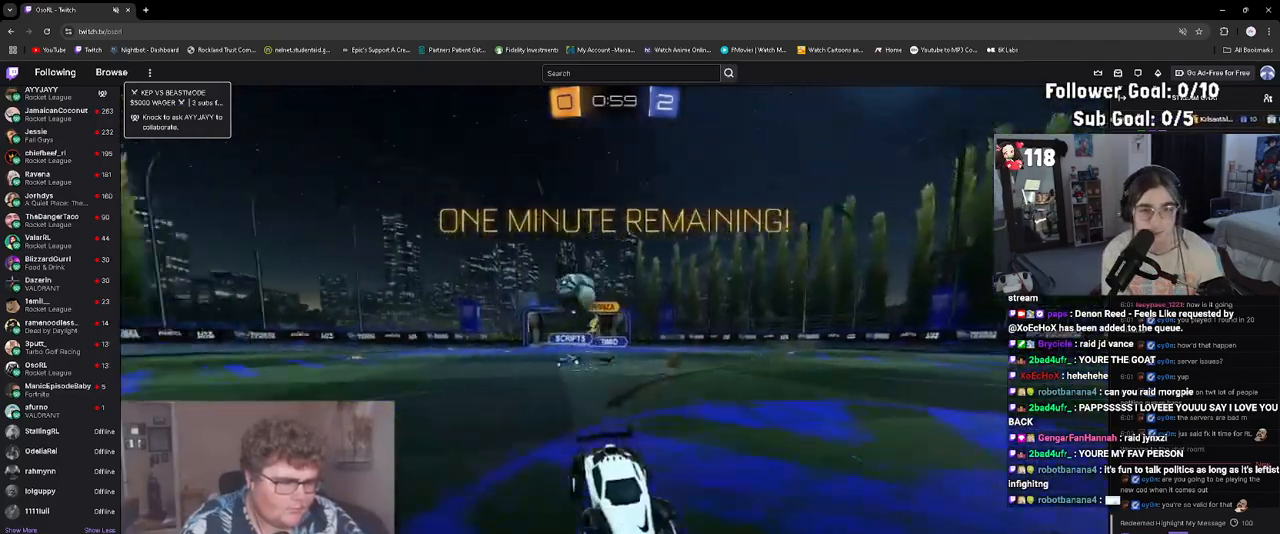
{"buttons": ["R2"], "left_stick": "right", "events": [[183, "left_stick", "right"], [300, "L1", "down"], [417, "L1", "up"]]}
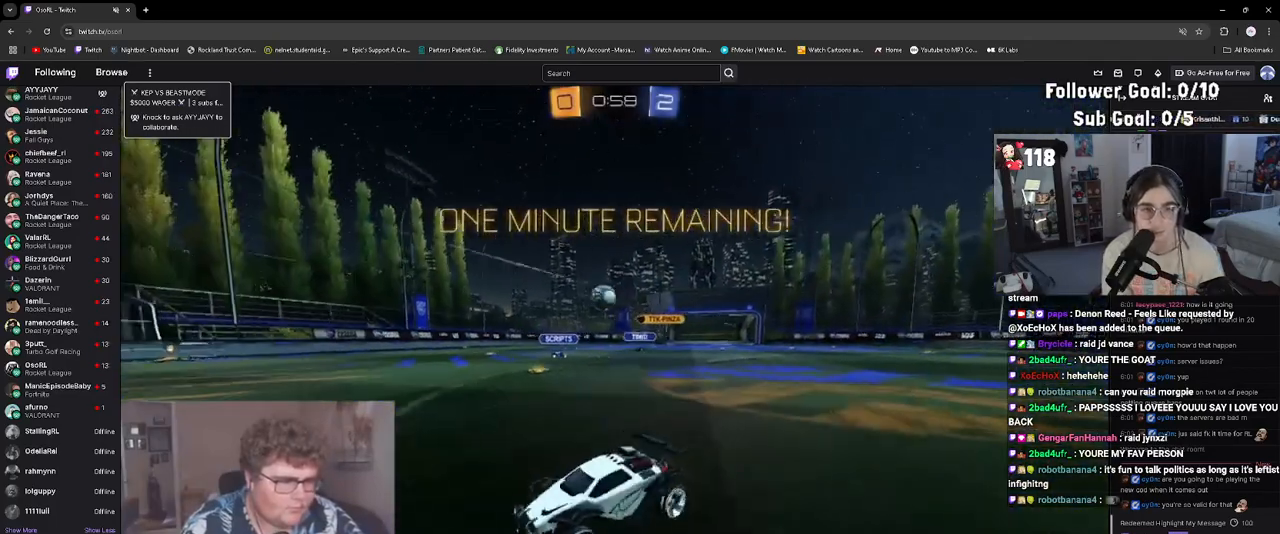
{"buttons": ["R1", "R2"], "left_stick": "center", "events": [[417, "R1", "down"], [433, "left_stick", "center"]]}
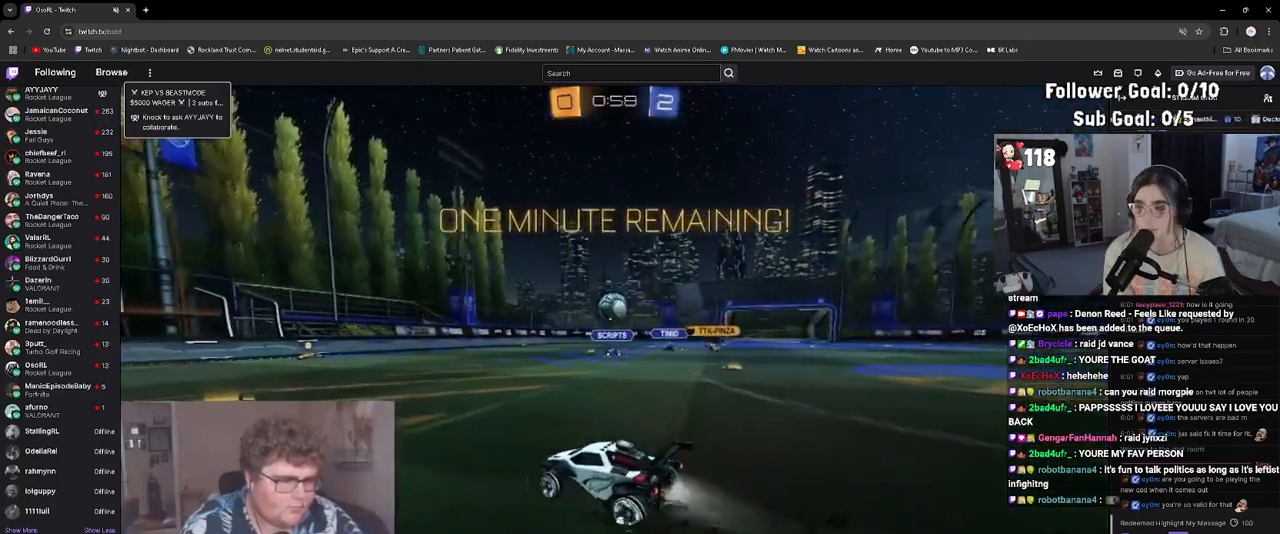
{"buttons": ["R1", "R2"], "left_stick": "right", "events": [[167, "left_stick", "right"], [267, "left_stick", "center"], [500, "left_stick", "right"]]}
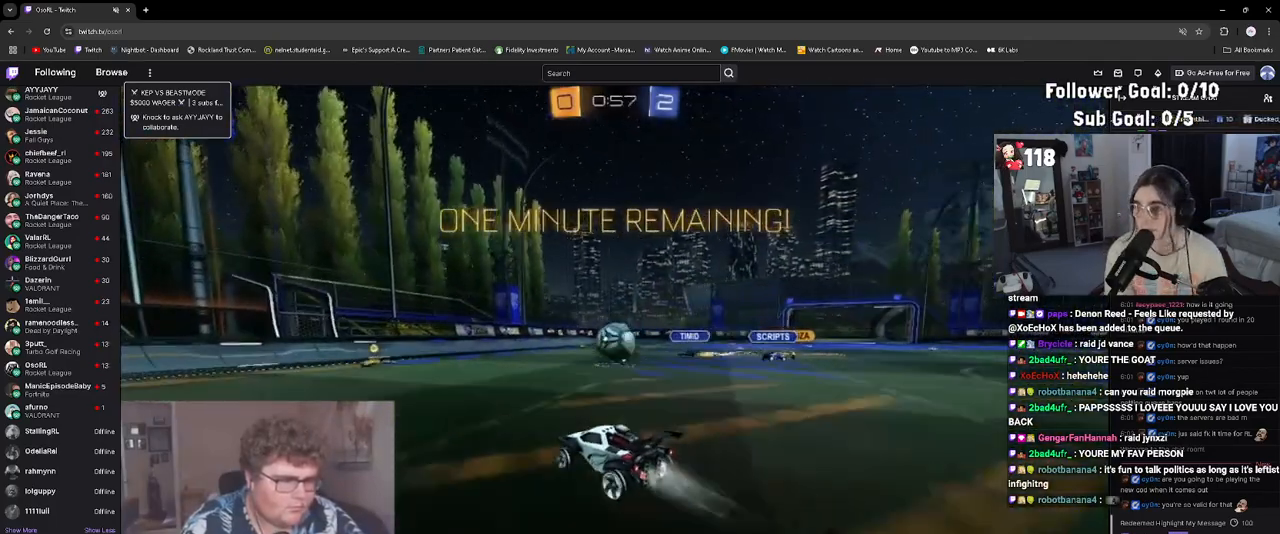
{"buttons": ["CROSS", "R2"], "left_stick": "center", "events": [[117, "R1", "up"], [133, "left_stick", "center"], [183, "left_stick", "right"], [250, "CROSS", "down"], [267, "R1", "down"], [283, "left_stick", "down-right"], [367, "CROSS", "up"], [383, "left_stick", "center"], [417, "R1", "up"], [433, "CROSS", "down"]]}
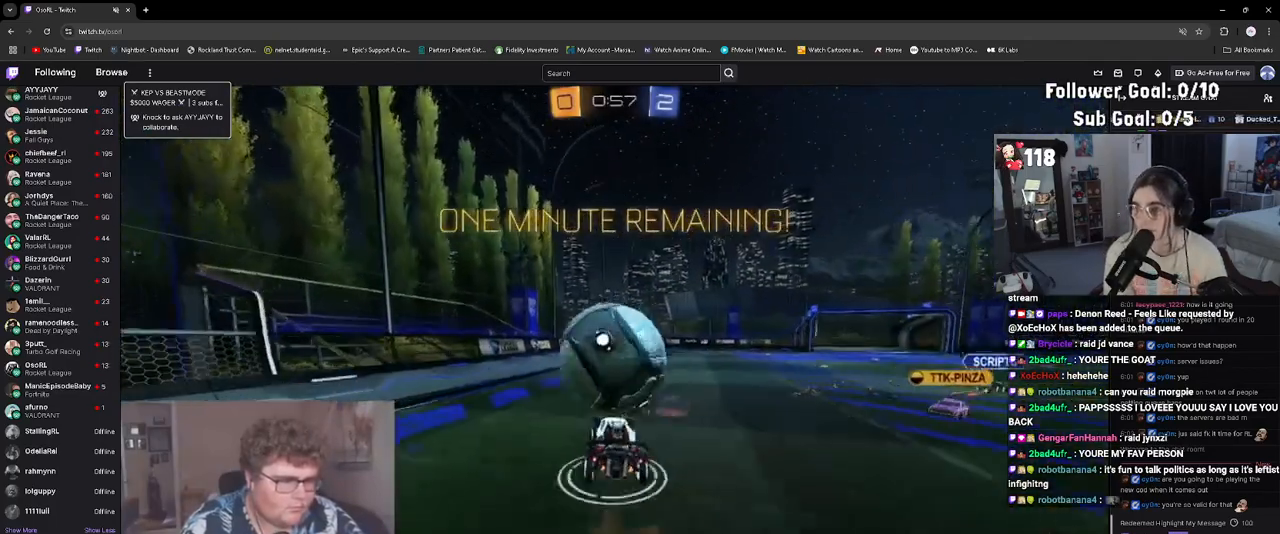
{"buttons": ["L1", "R2"], "left_stick": "down-right", "events": [[33, "left_stick", "down"], [83, "CROSS", "up"], [133, "CIRCLE", "down"], [167, "left_stick", "left"], [217, "left_stick", "up"], [267, "R1", "down"], [283, "left_stick", "up-right"], [417, "R1", "up"], [467, "left_stick", "down-right"], [483, "CIRCLE", "up"], [483, "L1", "down"]]}
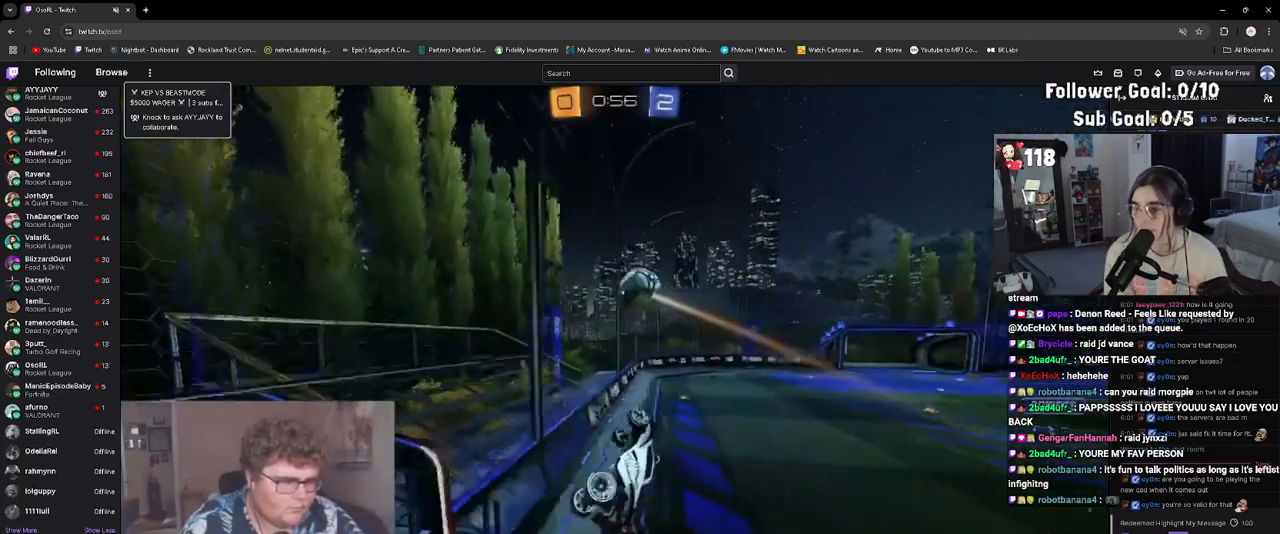
{"buttons": ["R2"], "left_stick": "right", "events": [[150, "left_stick", "up"], [233, "left_stick", "right"], [267, "L1", "up"]]}
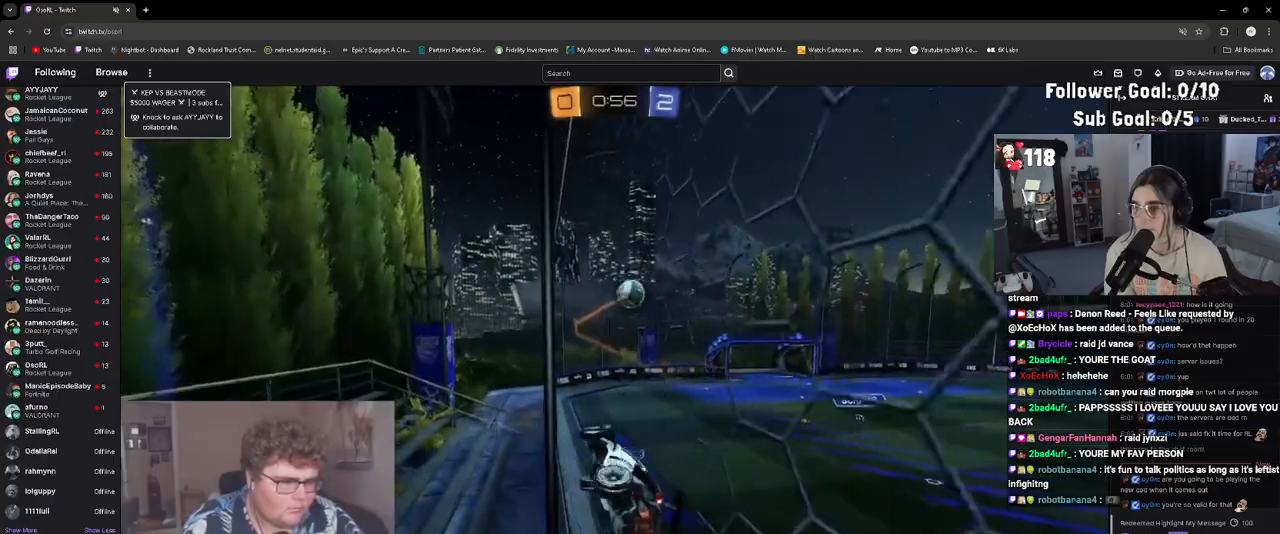
{"buttons": ["R1", "R2"], "left_stick": "center", "events": [[233, "left_stick", "center"], [333, "R1", "down"]]}
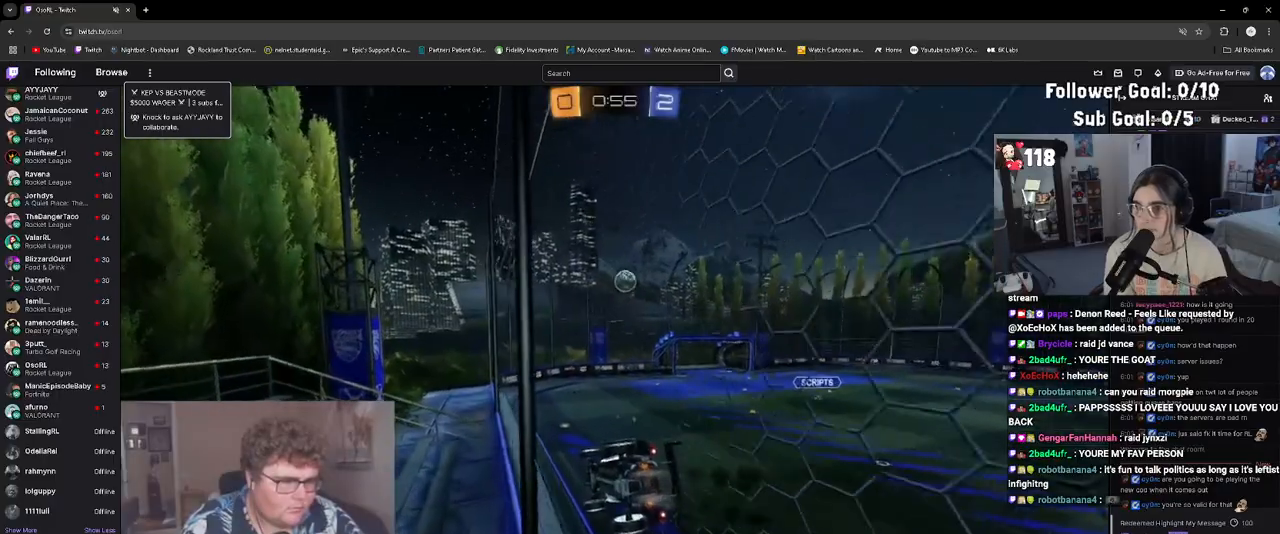
{"buttons": ["L1", "R1", "R2"], "left_stick": "down-left", "events": [[317, "CROSS", "down"], [400, "left_stick", "down-left"], [417, "L1", "down"], [500, "CROSS", "up"]]}
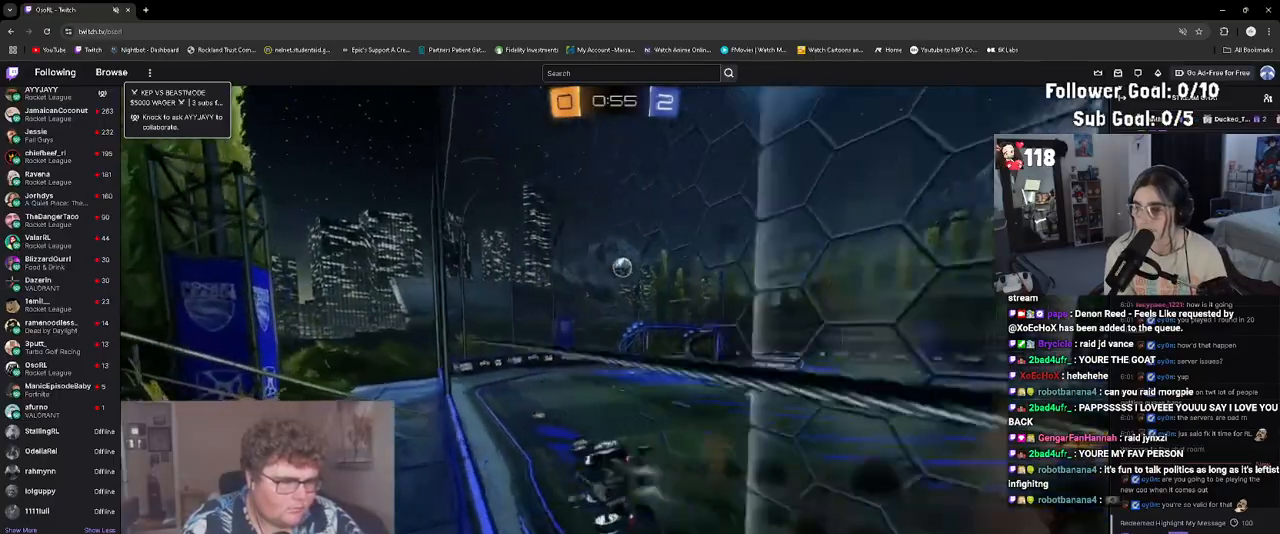
{"buttons": ["CROSS", "R1", "R2"], "left_stick": "right", "events": [[117, "R1", "up"], [150, "L1", "up"], [200, "left_stick", "center"], [300, "left_stick", "up"], [417, "CROSS", "down"], [467, "R1", "down"], [467, "left_stick", "right"]]}
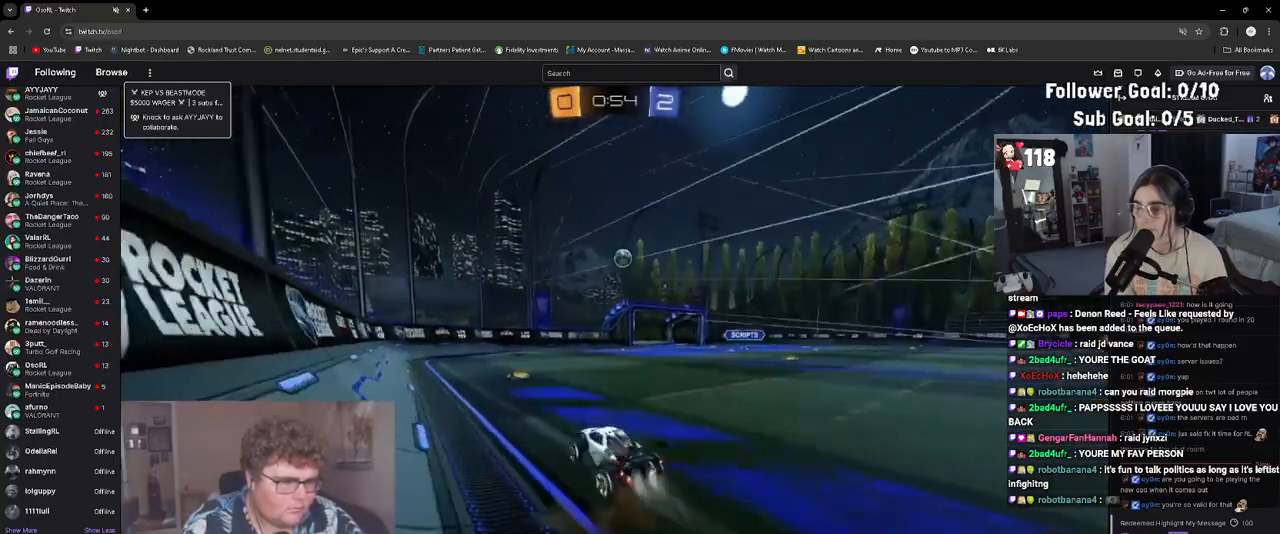
{"buttons": ["R2"], "left_stick": "center", "events": [[50, "CROSS", "up"], [67, "R1", "up"], [83, "left_stick", "center"], [350, "left_stick", "left"], [467, "left_stick", "center"]]}
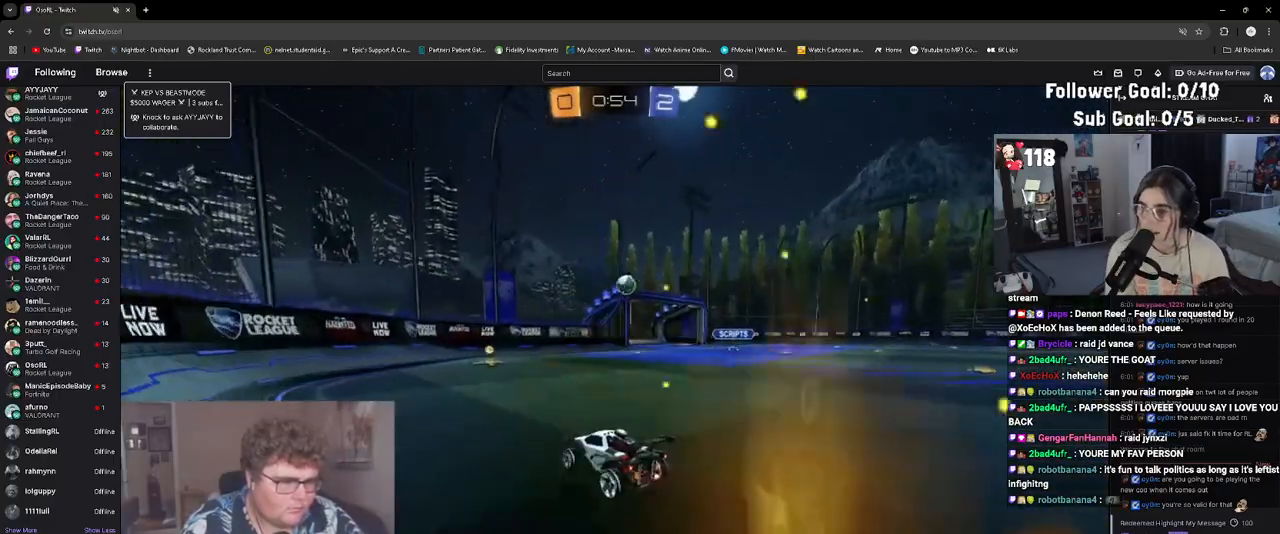
{"buttons": ["R2"], "left_stick": "right", "events": [[317, "left_stick", "right"], [350, "L1", "down"], [483, "L1", "up"]]}
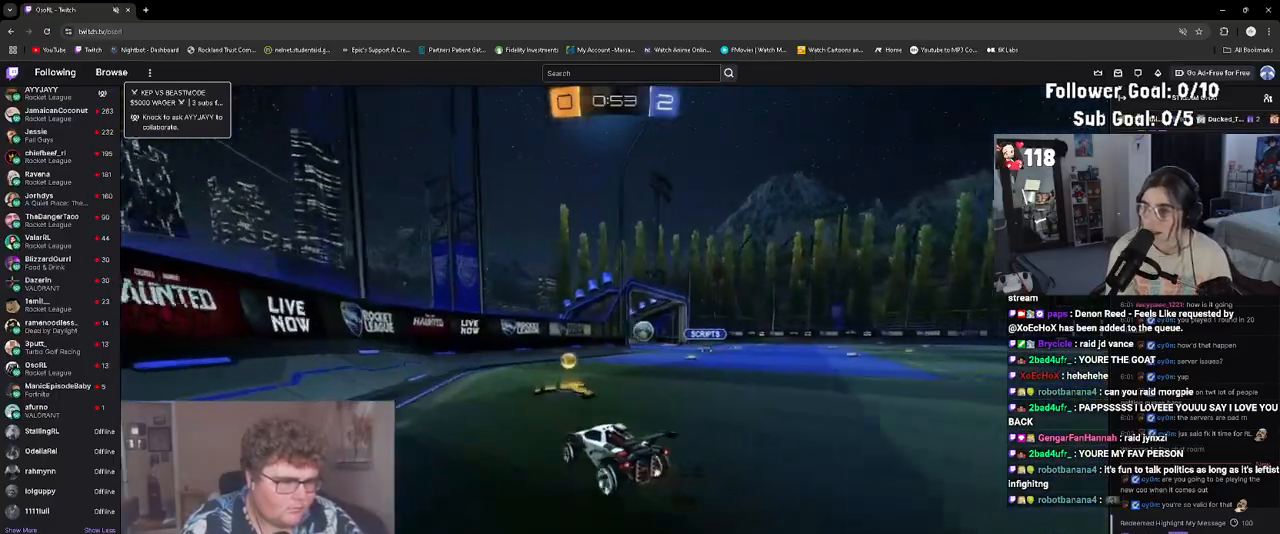
{"buttons": ["R2"], "left_stick": "center", "events": [[17, "R2", "up"], [67, "L2", "down"], [333, "L2", "up"], [333, "left_stick", "center"], [350, "R2", "down"]]}
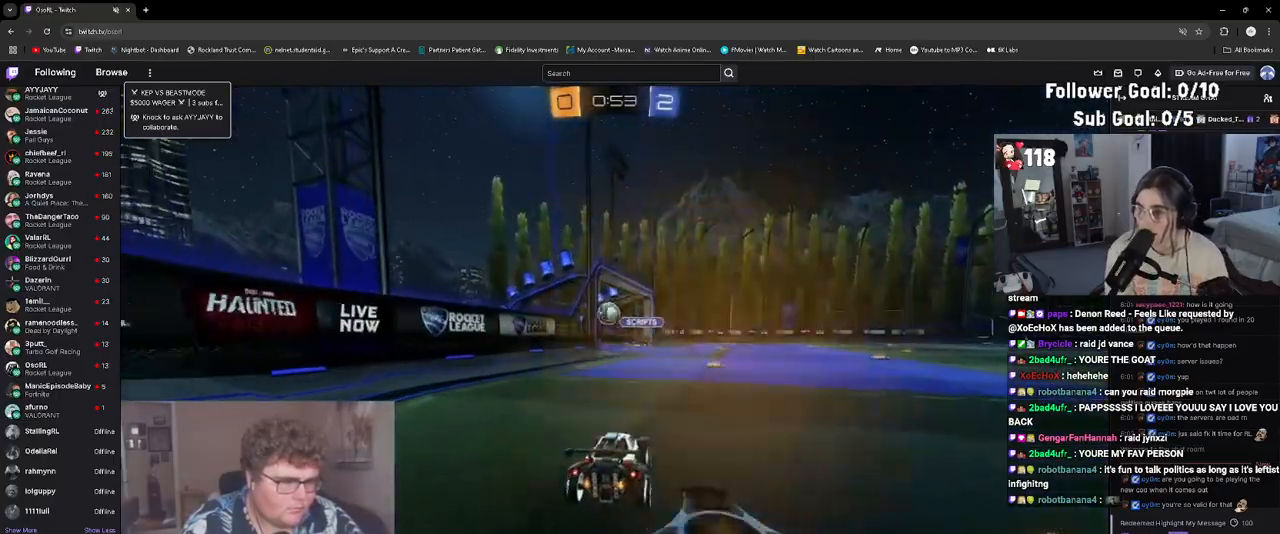
{"buttons": ["TRIANGLE", "R2"], "left_stick": "center", "events": [[133, "left_stick", "right"], [300, "left_stick", "up-left"], [383, "left_stick", "center"], [500, "TRIANGLE", "down"]]}
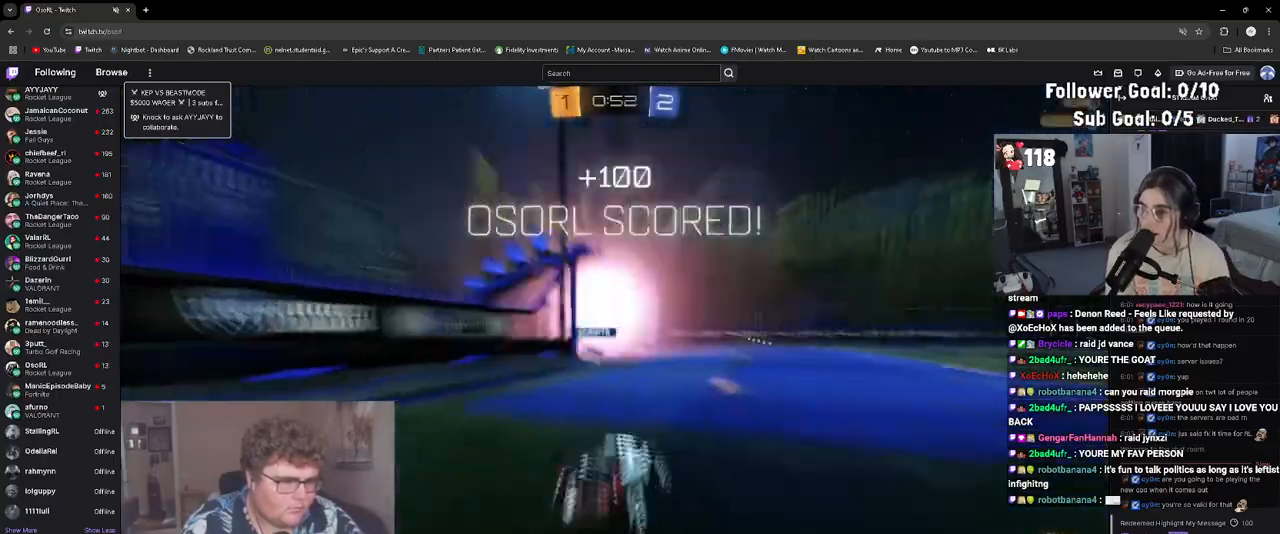
{"buttons": [], "left_stick": "center", "events": [[100, "TRIANGLE", "up"], [167, "R2", "up"]]}
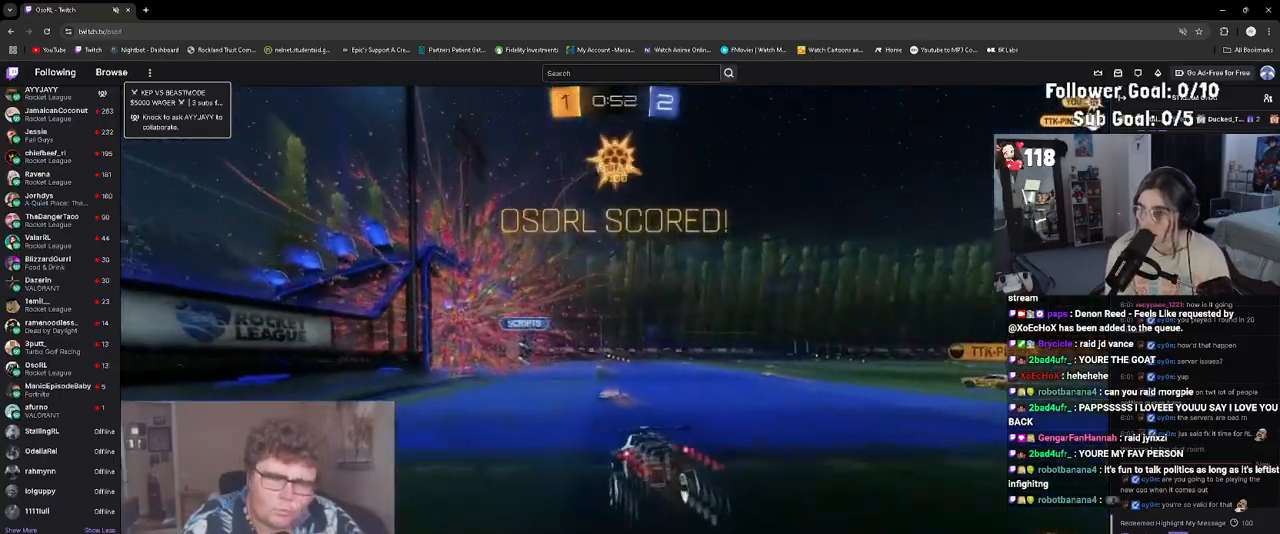
{"buttons": [], "left_stick": "center", "events": [[100, "left_stick", "down"], [133, "CROSS", "down"], [233, "CROSS", "up"], [300, "CROSS", "down"], [383, "CROSS", "up"], [467, "left_stick", "center"]]}
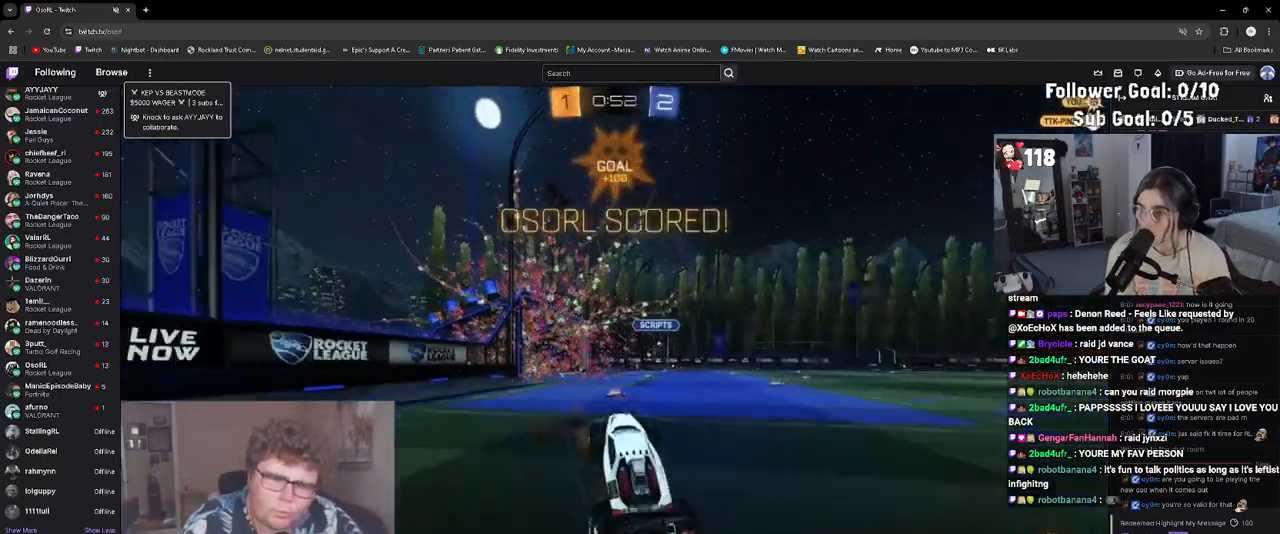
{"buttons": ["CIRCLE", "R2"], "left_stick": "up-left", "events": [[50, "left_stick", "up-left"], [67, "R2", "down"], [150, "CIRCLE", "down"]]}